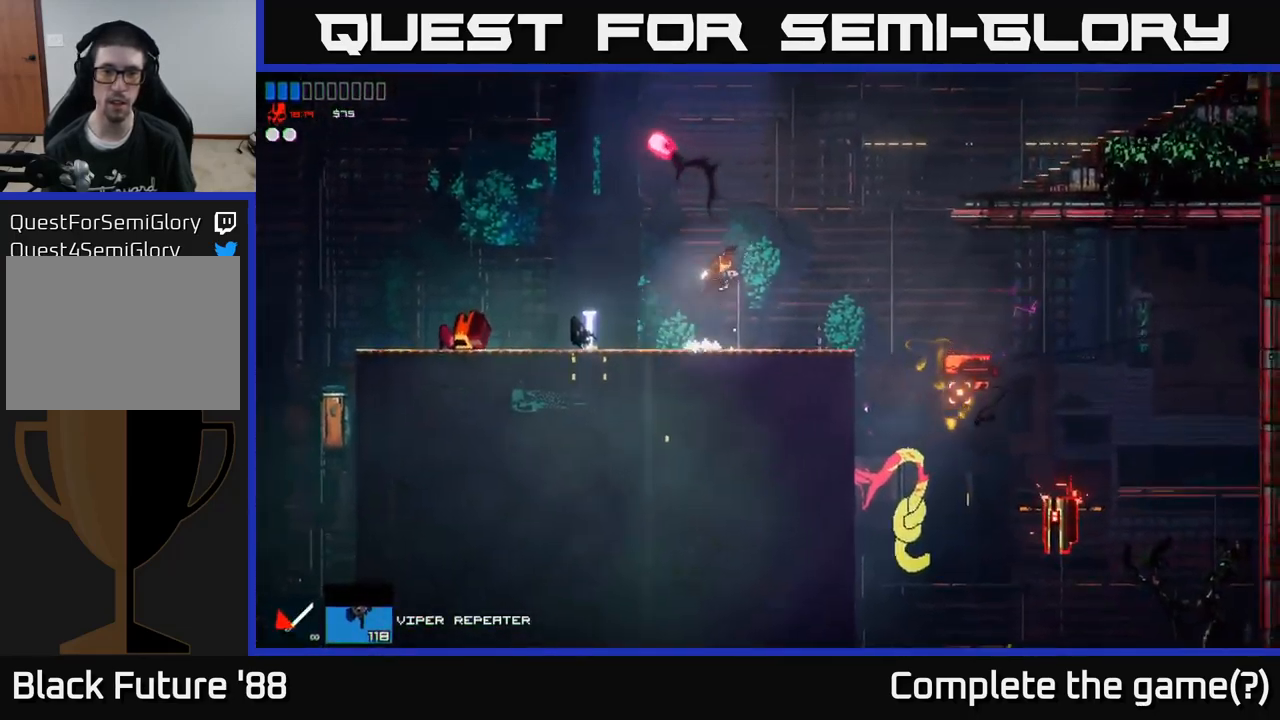
Gameplay with a controller (Xbox layout); each line is a JSON object with the inputs held at the frame after it. "events" lists button and stick changes between this image and that frame as [ms after this image, input, new state], when the widget could be followed in between.
{"buttons": ["R2"], "left_stick": "center", "right_stick": "down-right", "events": [[150, "left_stick", "left"], [167, "right_stick", "down-right"], [300, "left_stick", "center"]]}
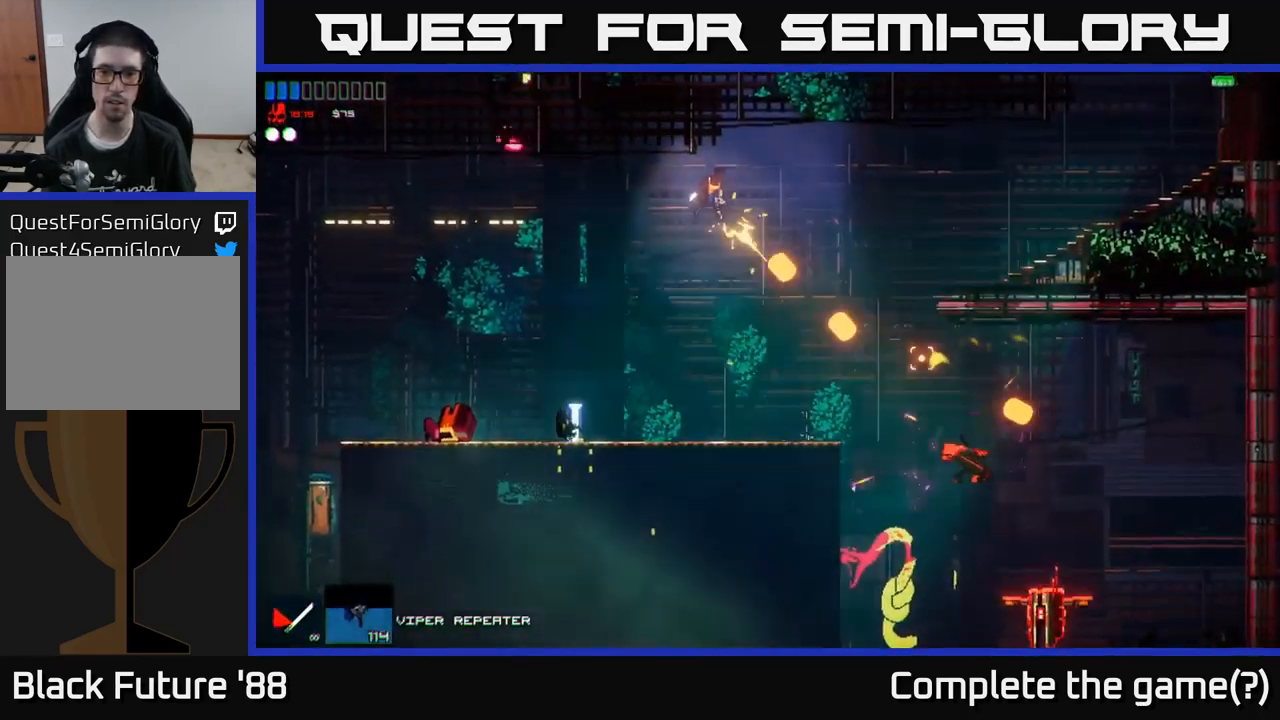
{"buttons": [], "left_stick": "center", "right_stick": "down-right", "events": [[450, "R2", "up"]]}
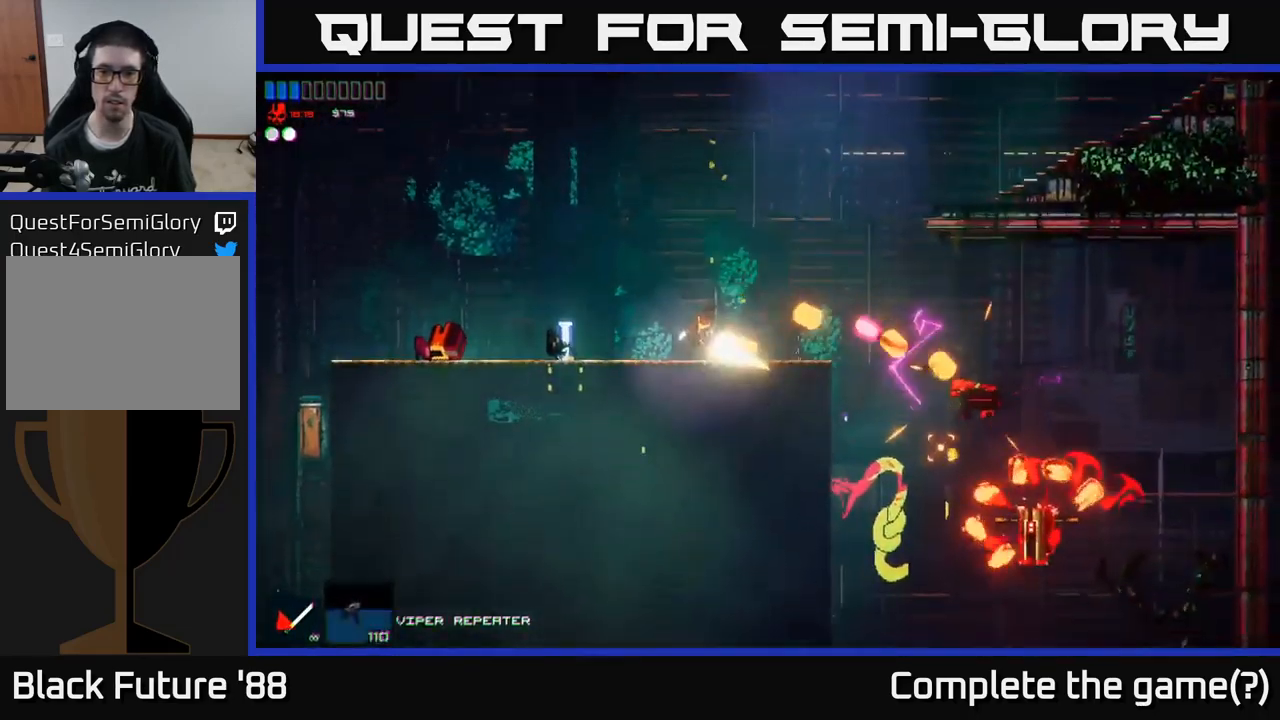
{"buttons": ["A", "R2"], "left_stick": "left", "right_stick": "down-right", "events": [[117, "left_stick", "right"], [134, "A", "down"], [317, "left_stick", "left"], [467, "R2", "down"]]}
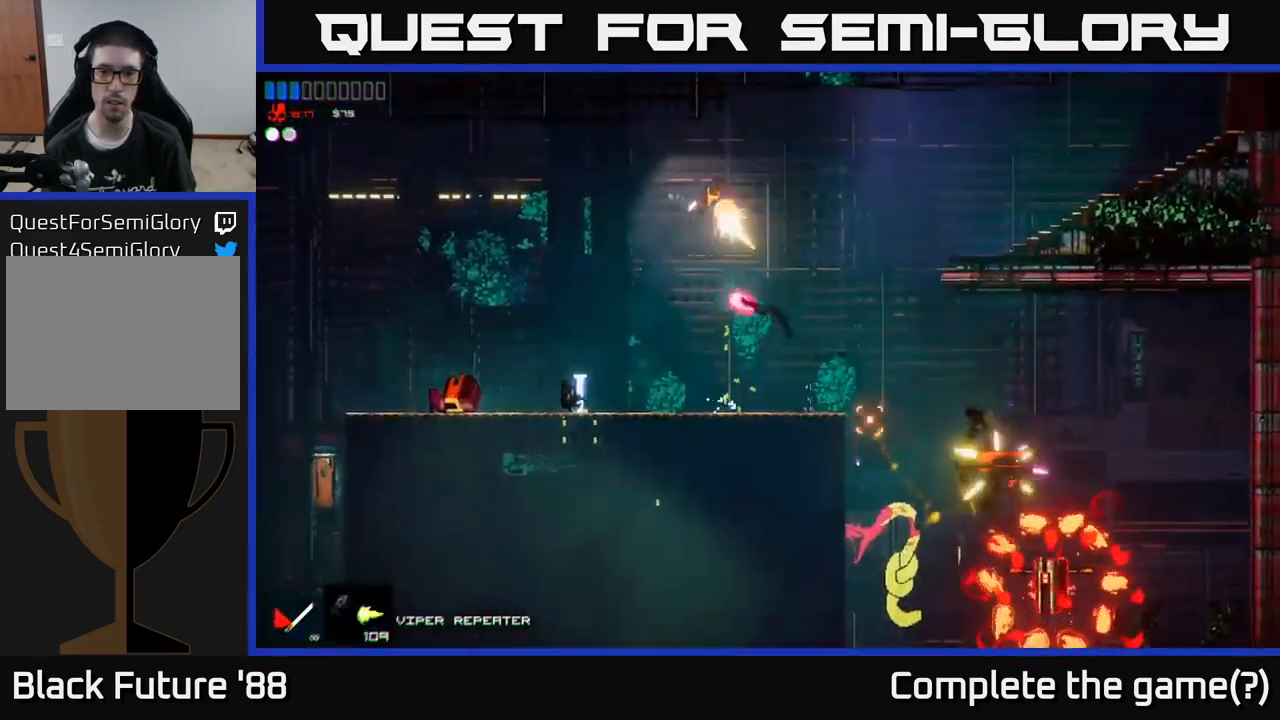
{"buttons": [], "left_stick": "right", "right_stick": "down-right", "events": [[167, "A", "up"], [184, "R2", "up"], [300, "A", "down"], [434, "A", "up"], [484, "left_stick", "right"]]}
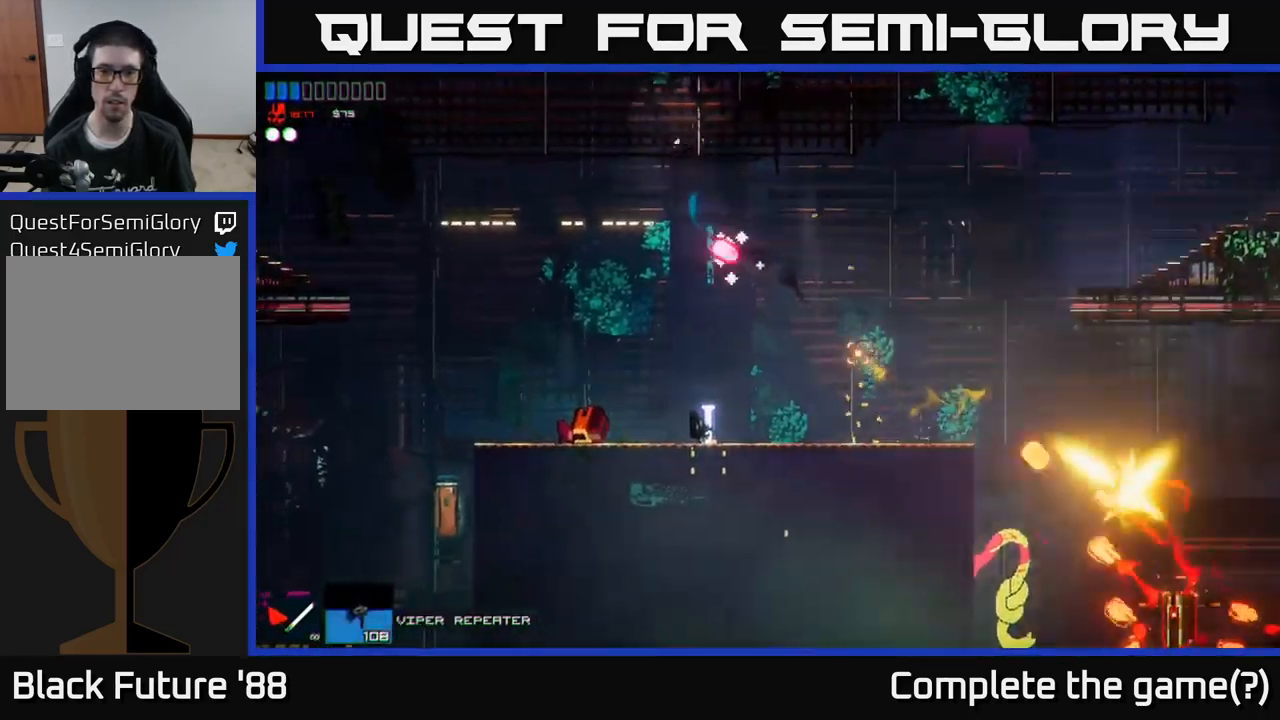
{"buttons": ["R2"], "left_stick": "right", "right_stick": "down-right", "events": [[267, "R2", "down"]]}
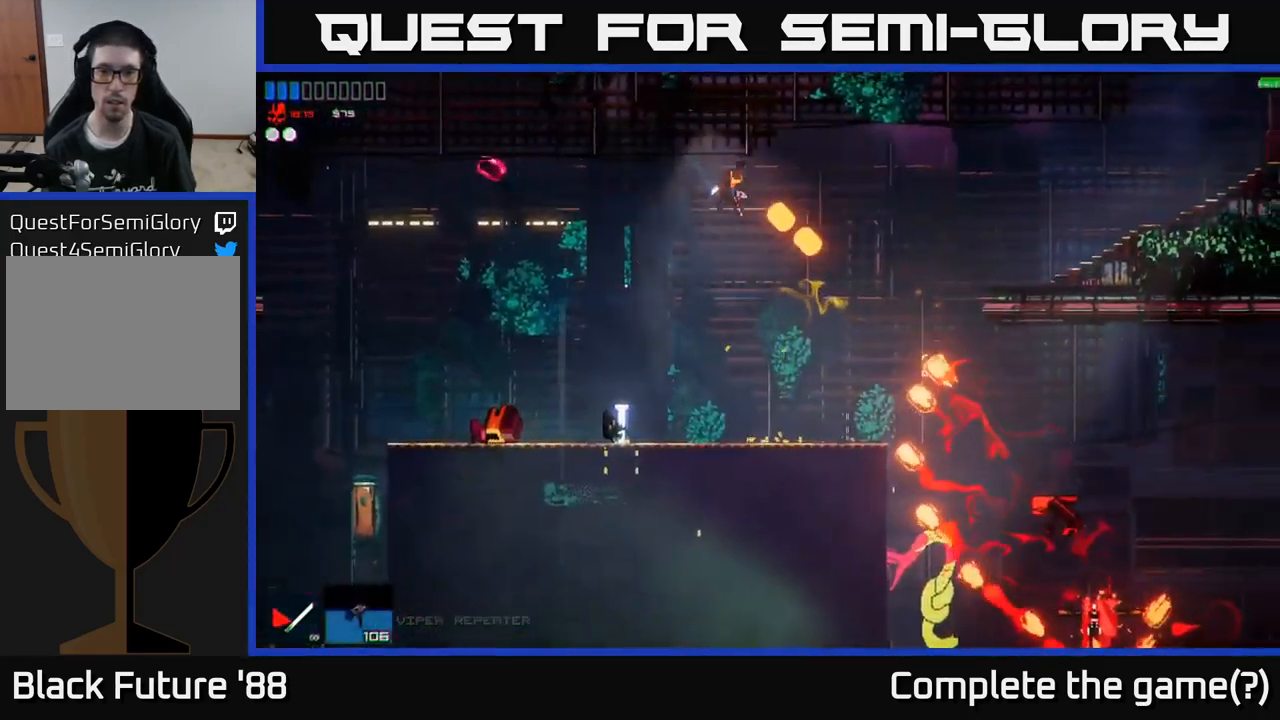
{"buttons": [], "left_stick": "center", "right_stick": "down-right", "events": [[67, "left_stick", "left"], [317, "R2", "up"], [450, "left_stick", "center"]]}
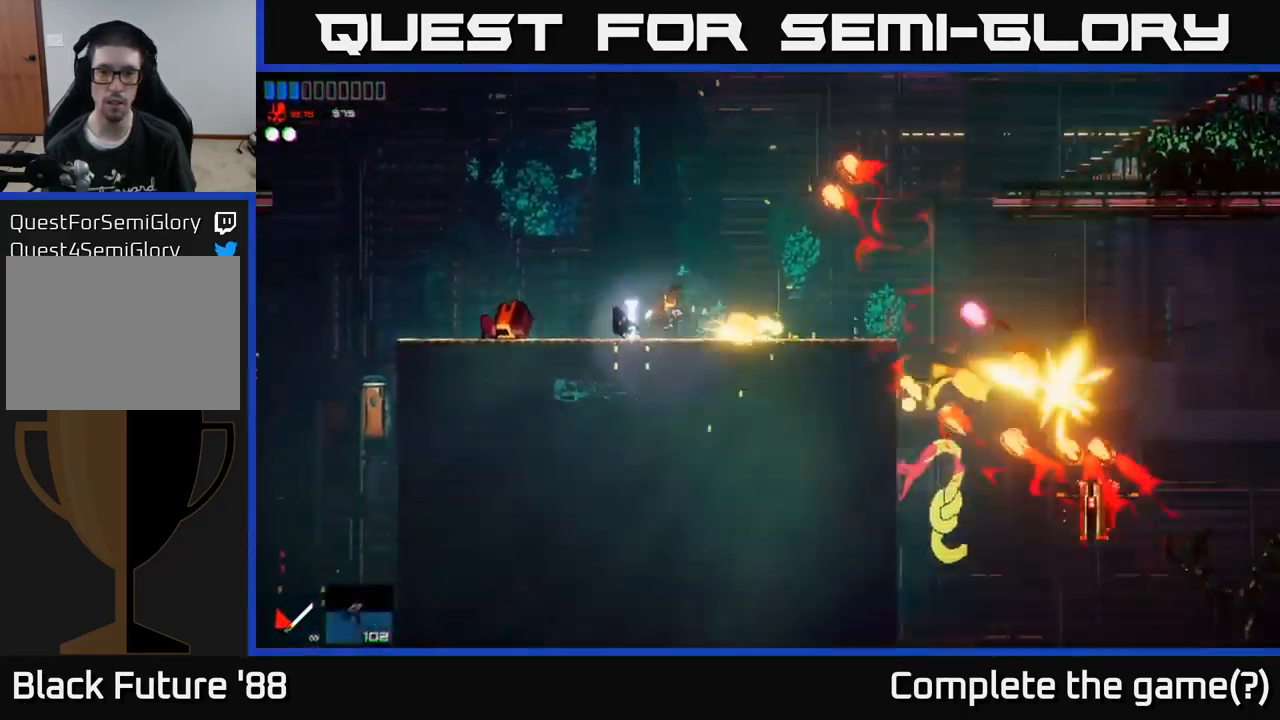
{"buttons": [], "left_stick": "right", "right_stick": "down-right", "events": [[117, "left_stick", "right"]]}
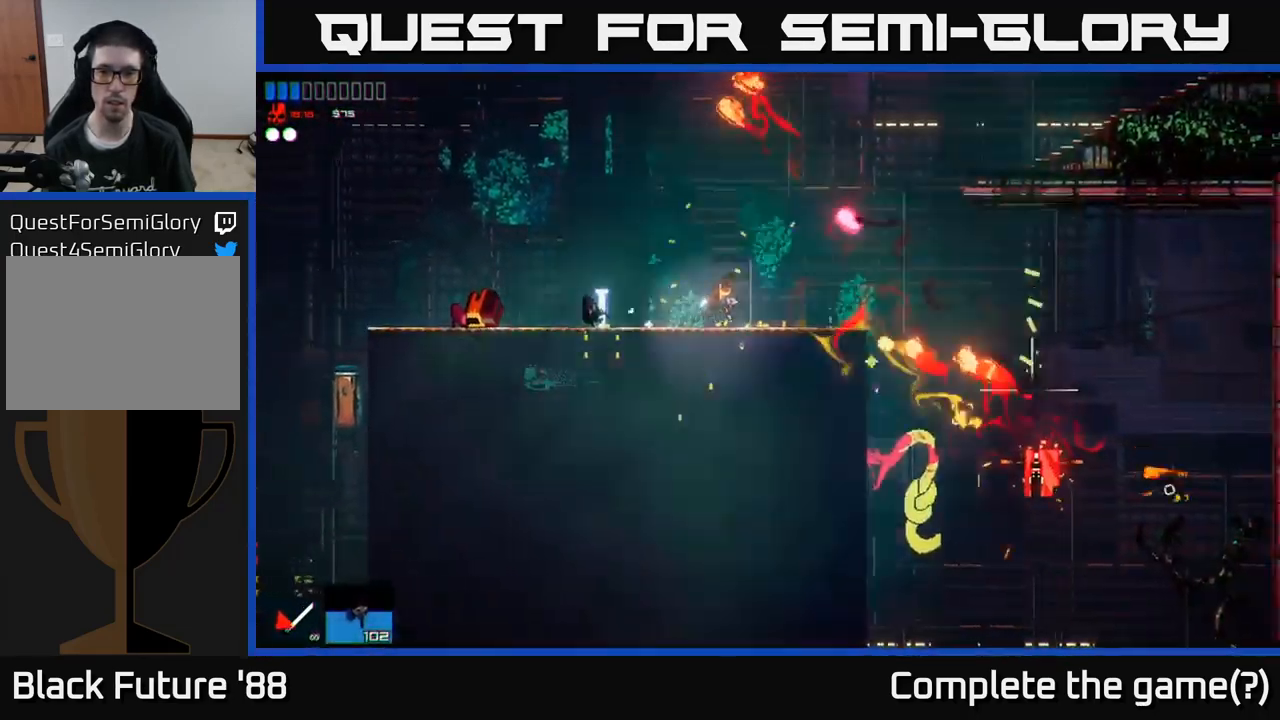
{"buttons": ["L1"], "left_stick": "right", "right_stick": "down-right", "events": [[84, "left_stick", "center"], [134, "left_stick", "left"], [317, "left_stick", "center"], [367, "left_stick", "right"], [451, "L1", "down"]]}
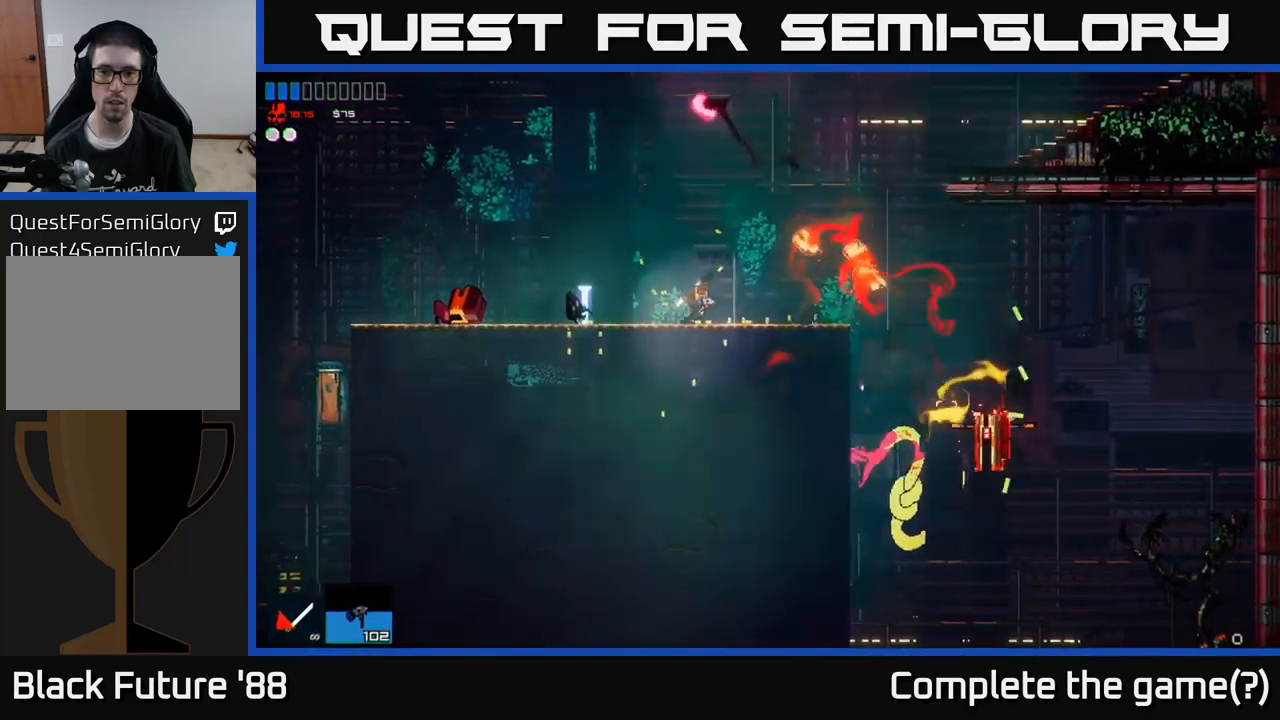
{"buttons": [], "left_stick": "right", "right_stick": "down-right", "events": [[50, "L1", "up"], [300, "left_stick", "left"], [417, "left_stick", "right"]]}
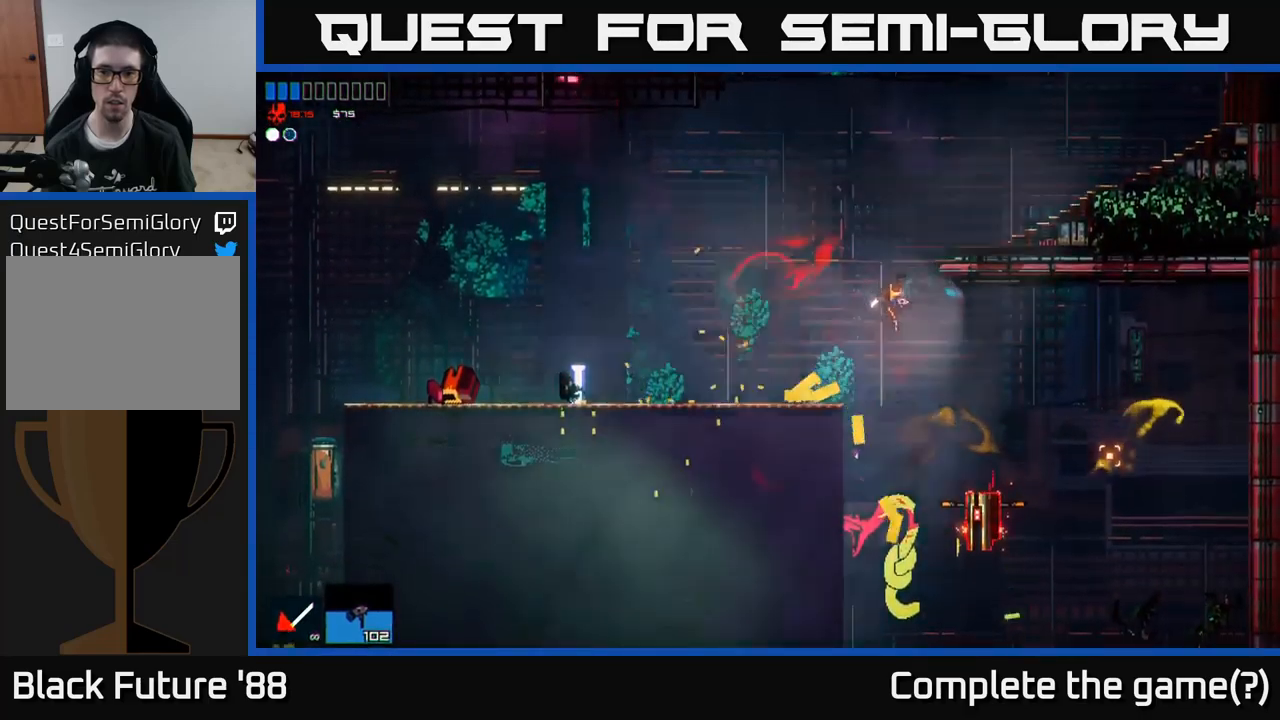
{"buttons": ["R2"], "left_stick": "right", "right_stick": "down", "events": [[150, "R2", "down"], [217, "right_stick", "down"], [283, "A", "down"], [417, "A", "up"]]}
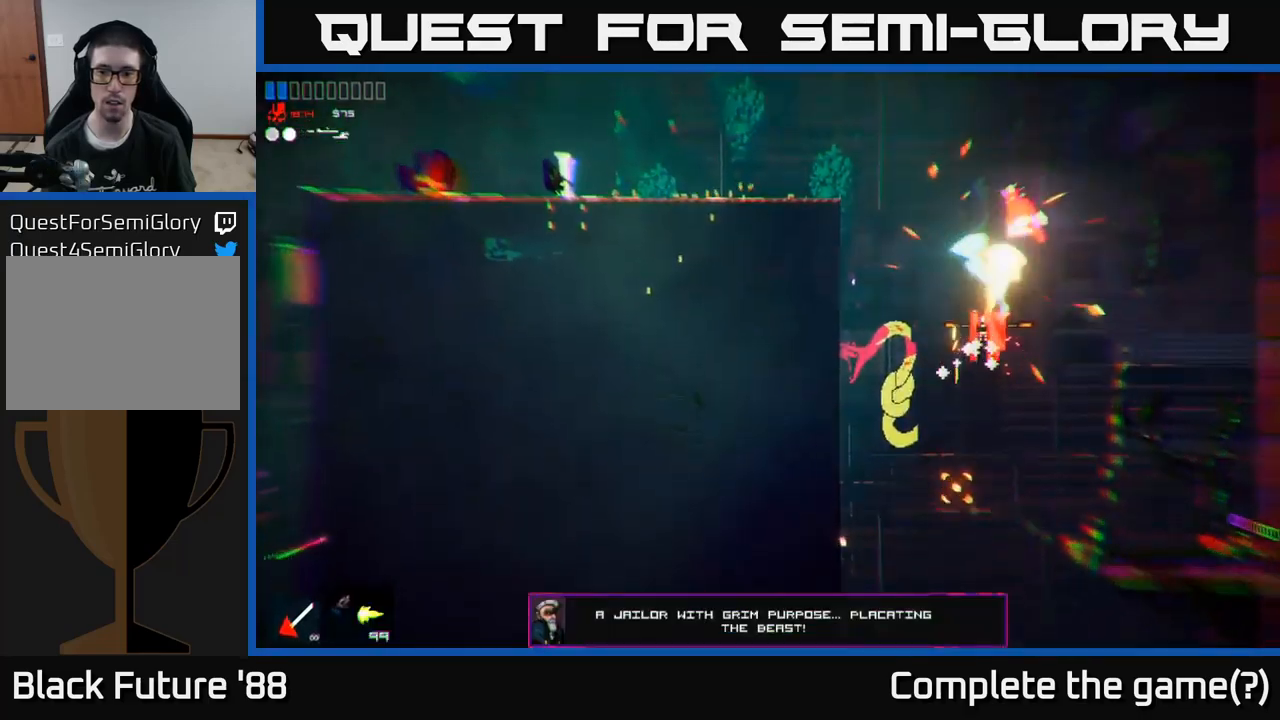
{"buttons": ["R2"], "left_stick": "right", "right_stick": "down-left", "events": [[150, "right_stick", "down-left"]]}
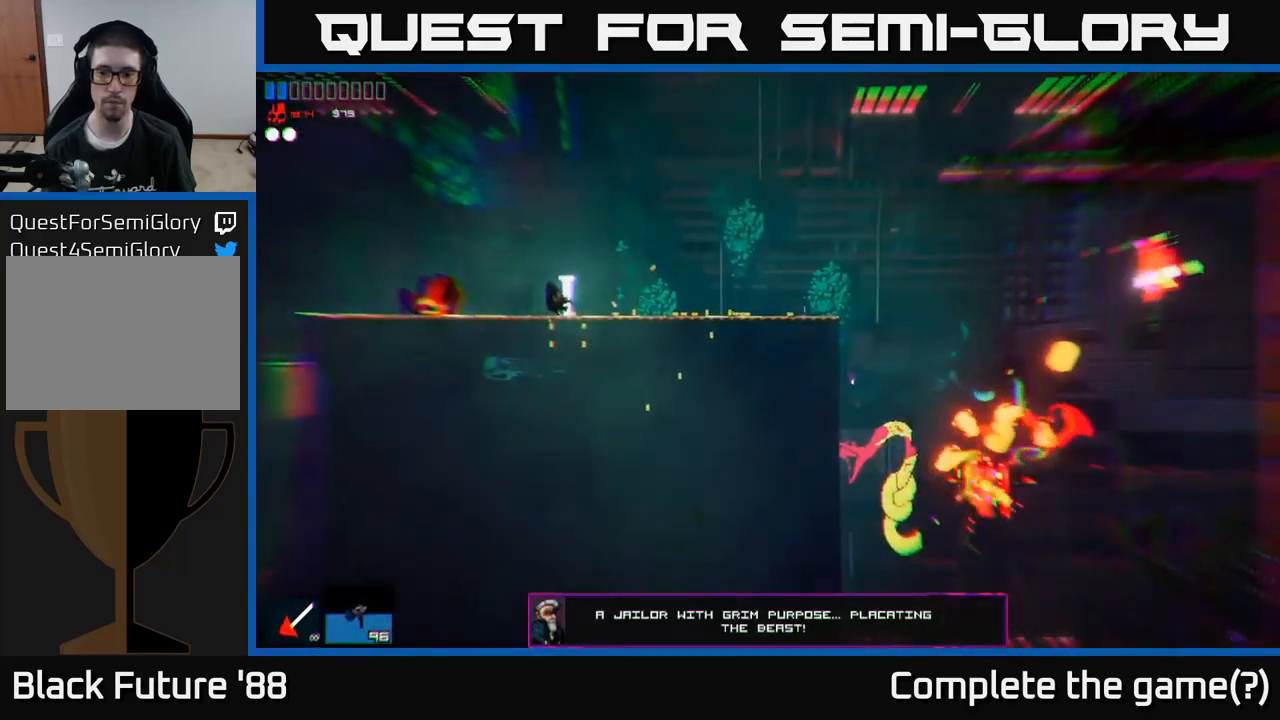
{"buttons": [], "left_stick": "down-left", "right_stick": "left", "events": [[233, "R2", "up"], [233, "right_stick", "left"], [283, "left_stick", "down-left"]]}
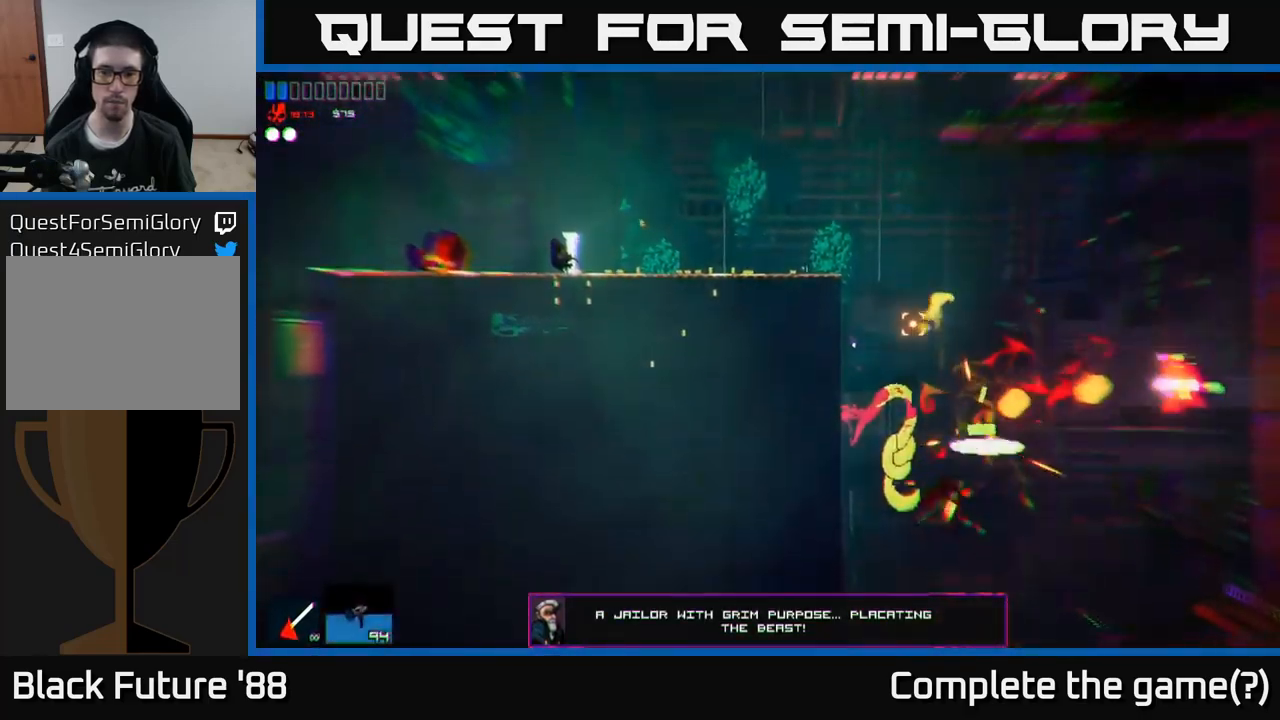
{"buttons": [], "left_stick": "left", "right_stick": "up-left", "events": [[33, "right_stick", "up-left"], [217, "left_stick", "center"], [350, "left_stick", "left"]]}
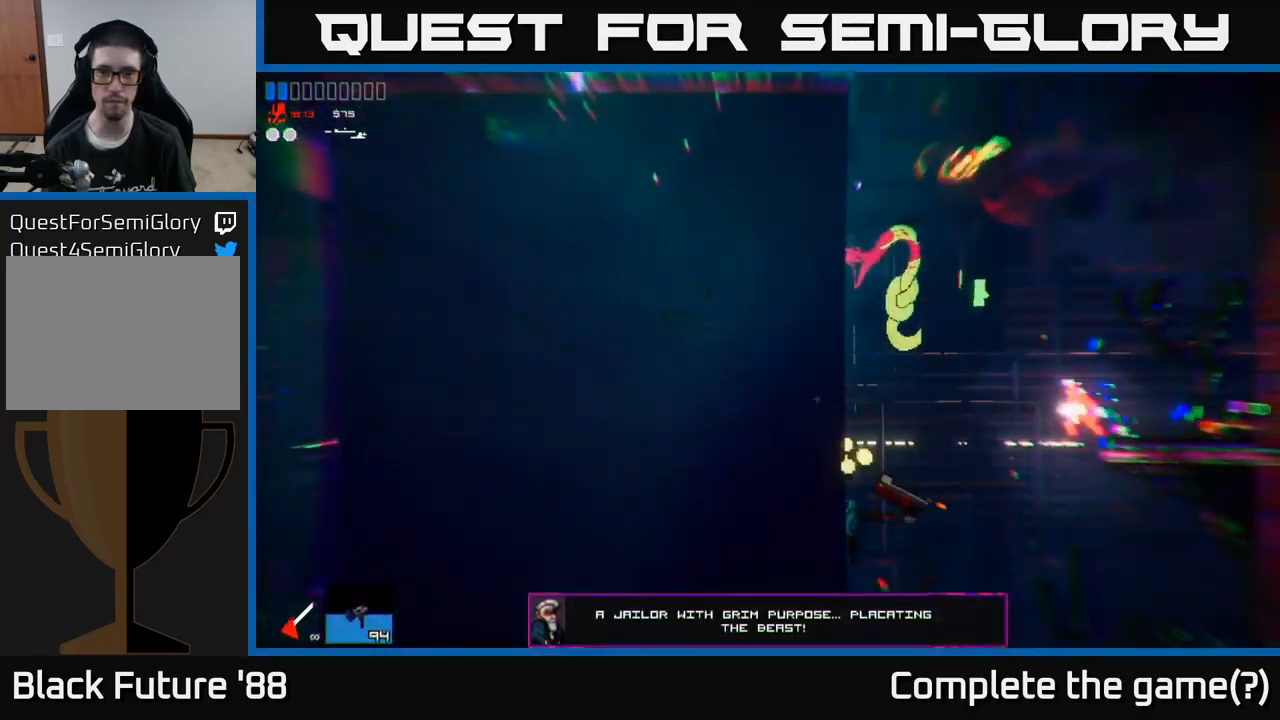
{"buttons": ["A"], "left_stick": "right", "right_stick": "up", "events": [[17, "right_stick", "up"], [333, "left_stick", "right"], [350, "A", "down"]]}
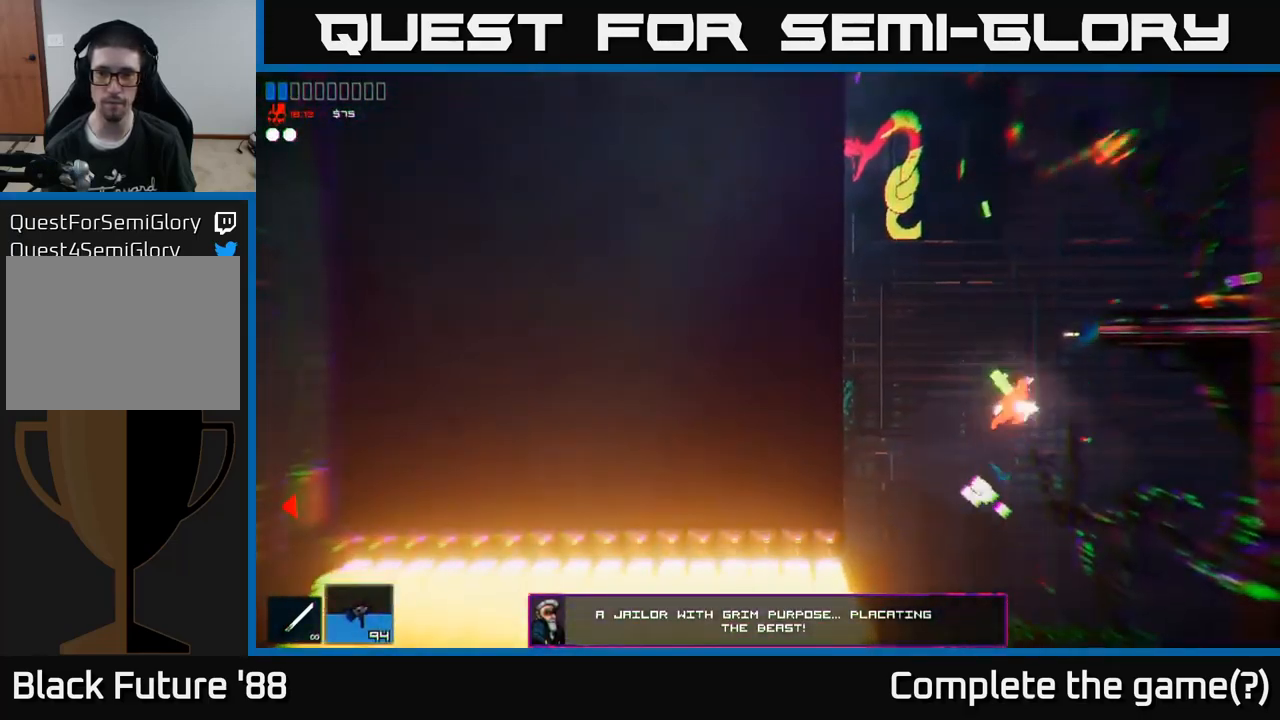
{"buttons": [], "left_stick": "center", "right_stick": "left", "events": [[117, "A", "up"], [200, "A", "down"], [317, "A", "up"], [500, "left_stick", "center"], [500, "right_stick", "left"]]}
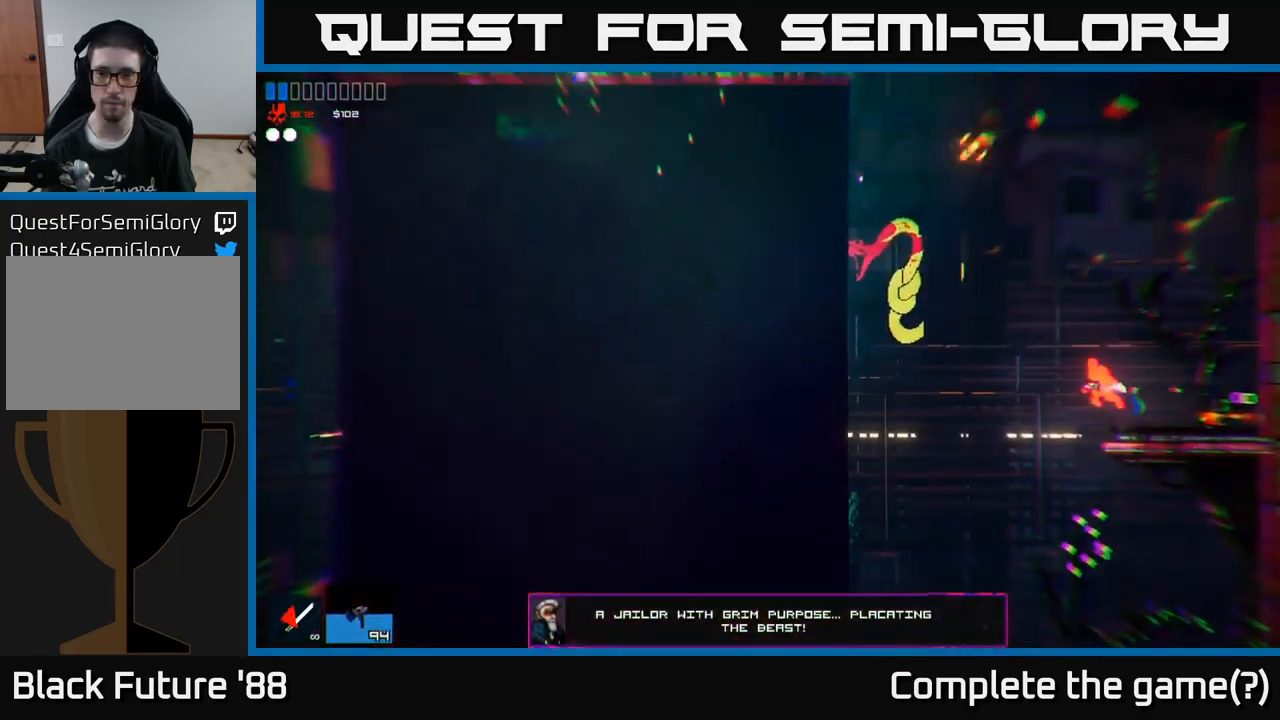
{"buttons": [], "left_stick": "left", "right_stick": "left", "events": [[50, "left_stick", "left"], [133, "left_stick", "right"], [450, "left_stick", "left"]]}
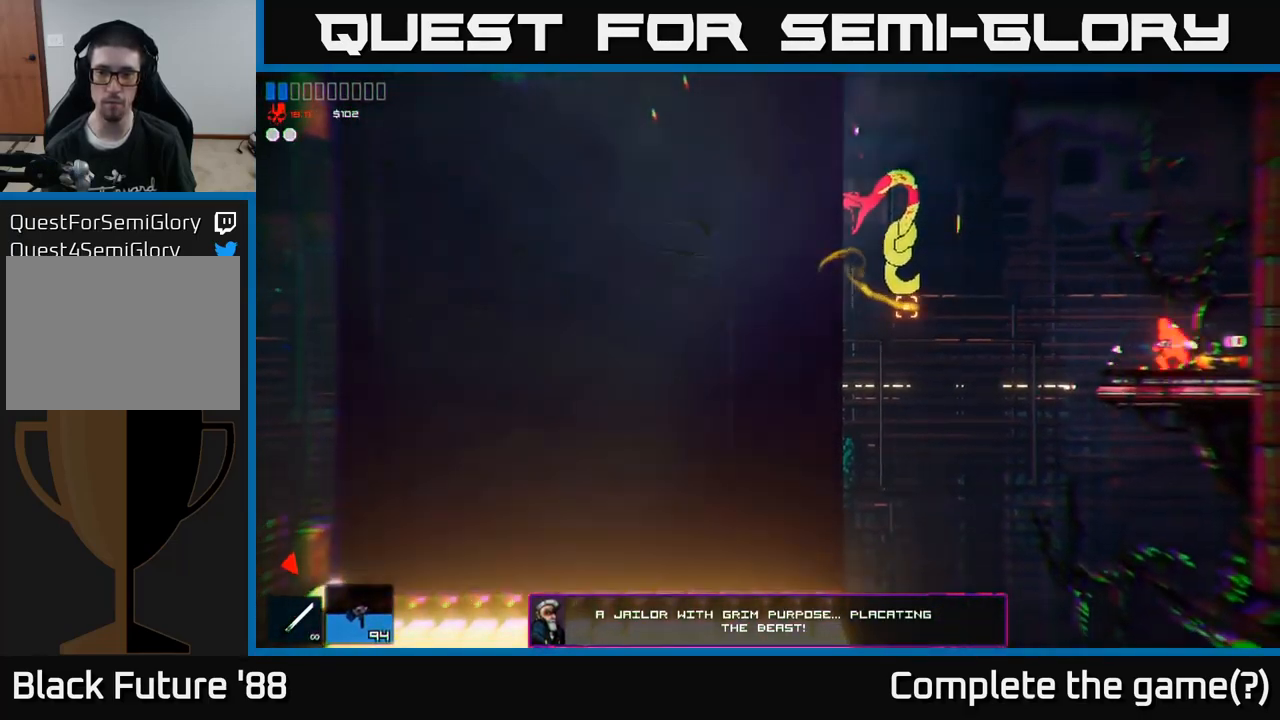
{"buttons": [], "left_stick": "left", "right_stick": "left", "events": [[100, "A", "down"], [500, "A", "up"]]}
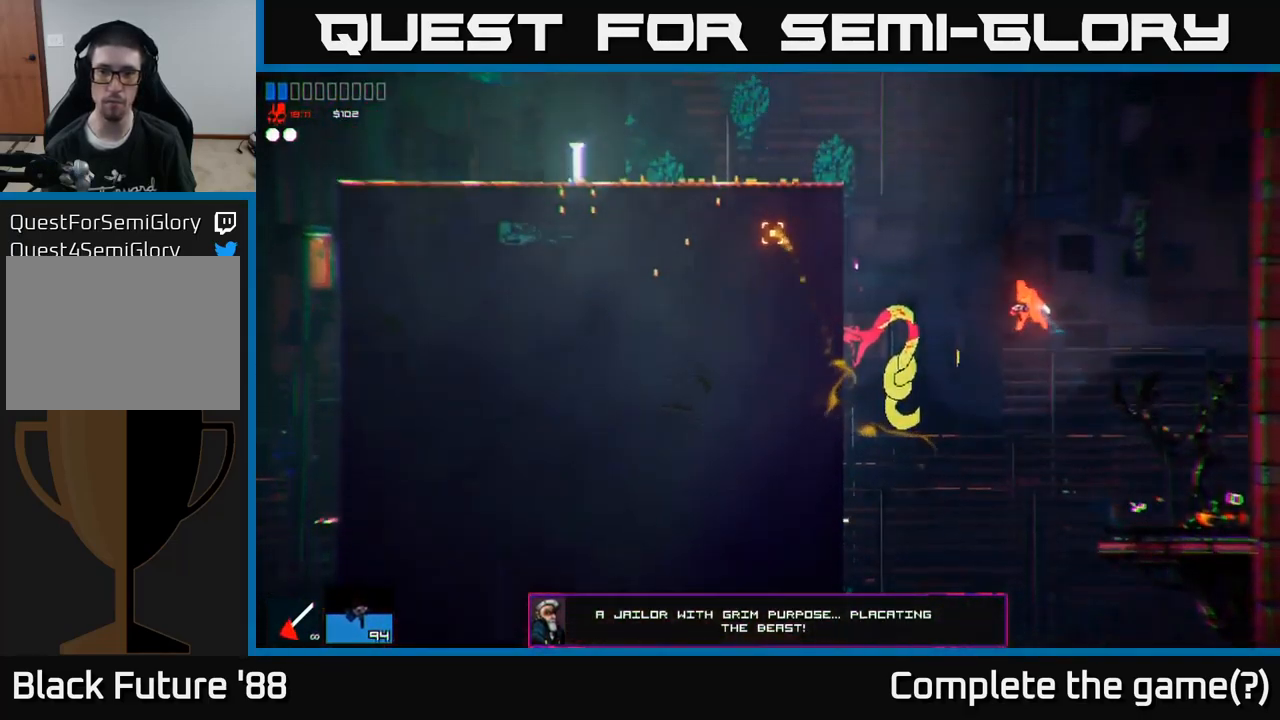
{"buttons": [], "left_stick": "up-left", "right_stick": "left", "events": [[166, "A", "down"], [233, "left_stick", "up-left"], [366, "A", "up"], [399, "L1", "down"], [516, "L1", "up"]]}
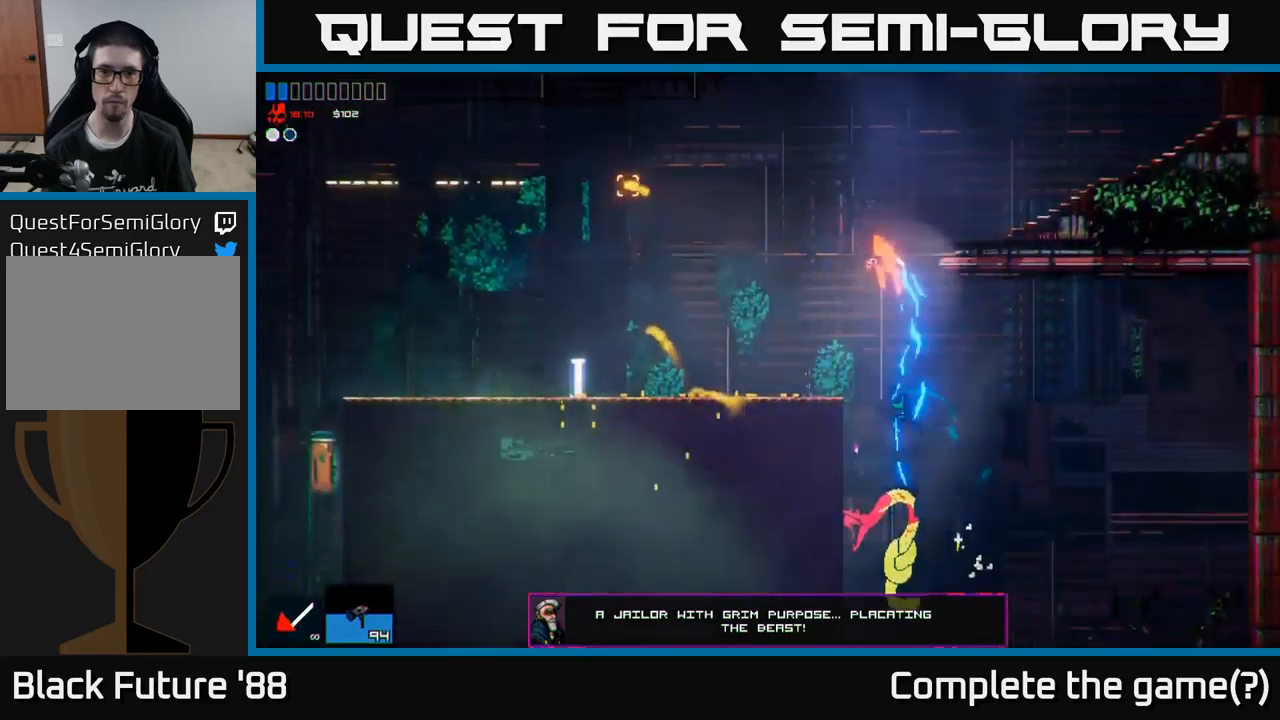
{"buttons": [], "left_stick": "left", "right_stick": "up-left", "events": [[67, "left_stick", "left"], [400, "right_stick", "up-left"]]}
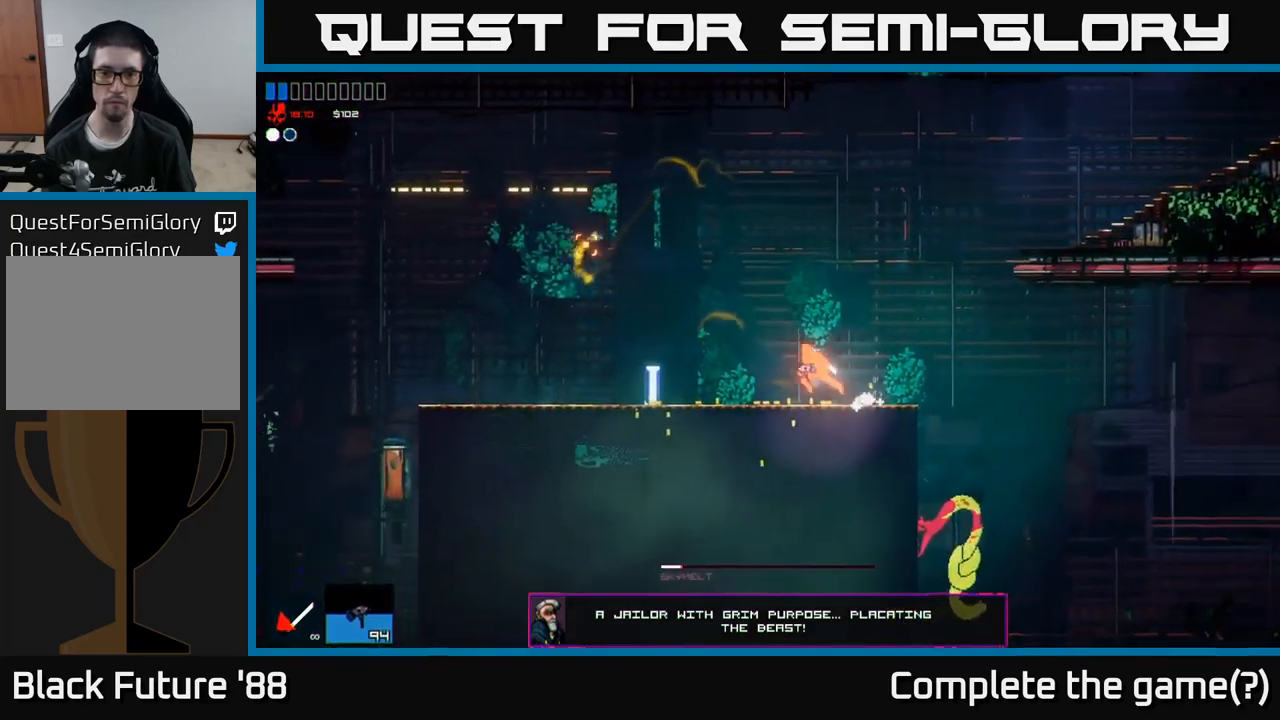
{"buttons": [], "left_stick": "left", "right_stick": "left", "events": [[200, "R1", "down"], [267, "R1", "up"], [283, "right_stick", "left"]]}
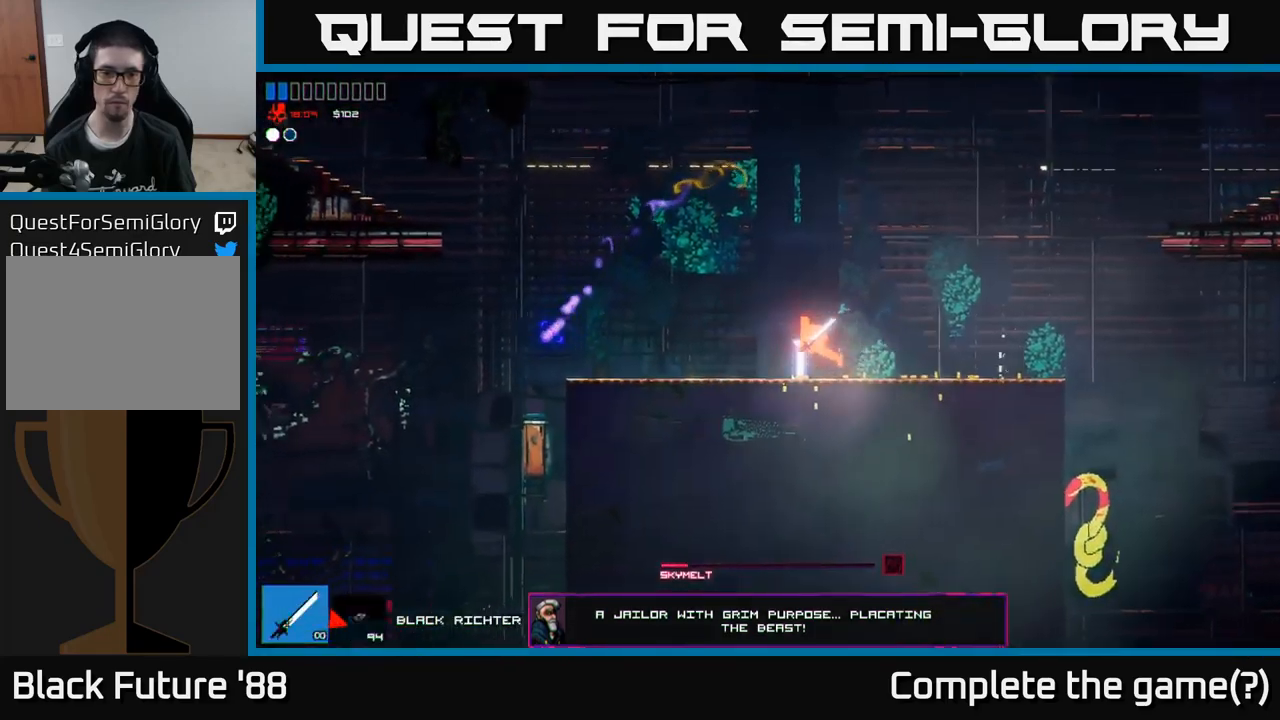
{"buttons": [], "left_stick": "left", "right_stick": "down-left", "events": [[333, "A", "down"], [433, "A", "up"], [433, "right_stick", "down-left"]]}
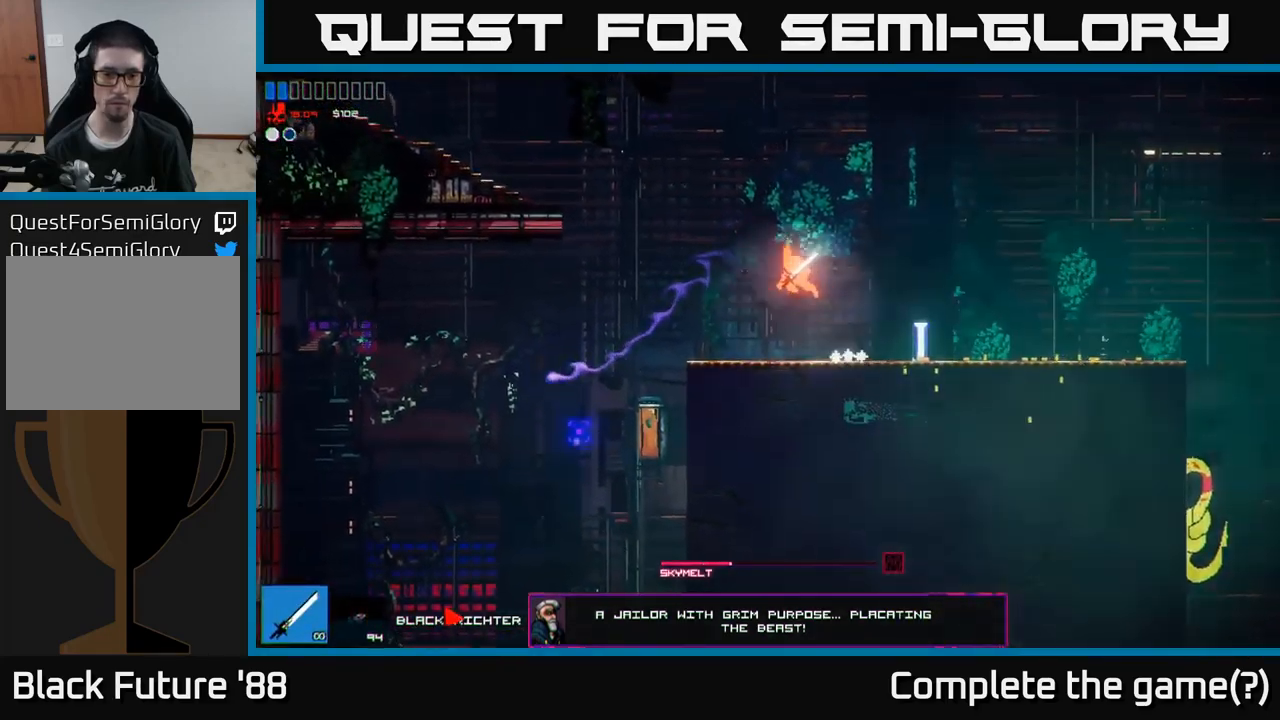
{"buttons": [], "left_stick": "left", "right_stick": "down-left", "events": []}
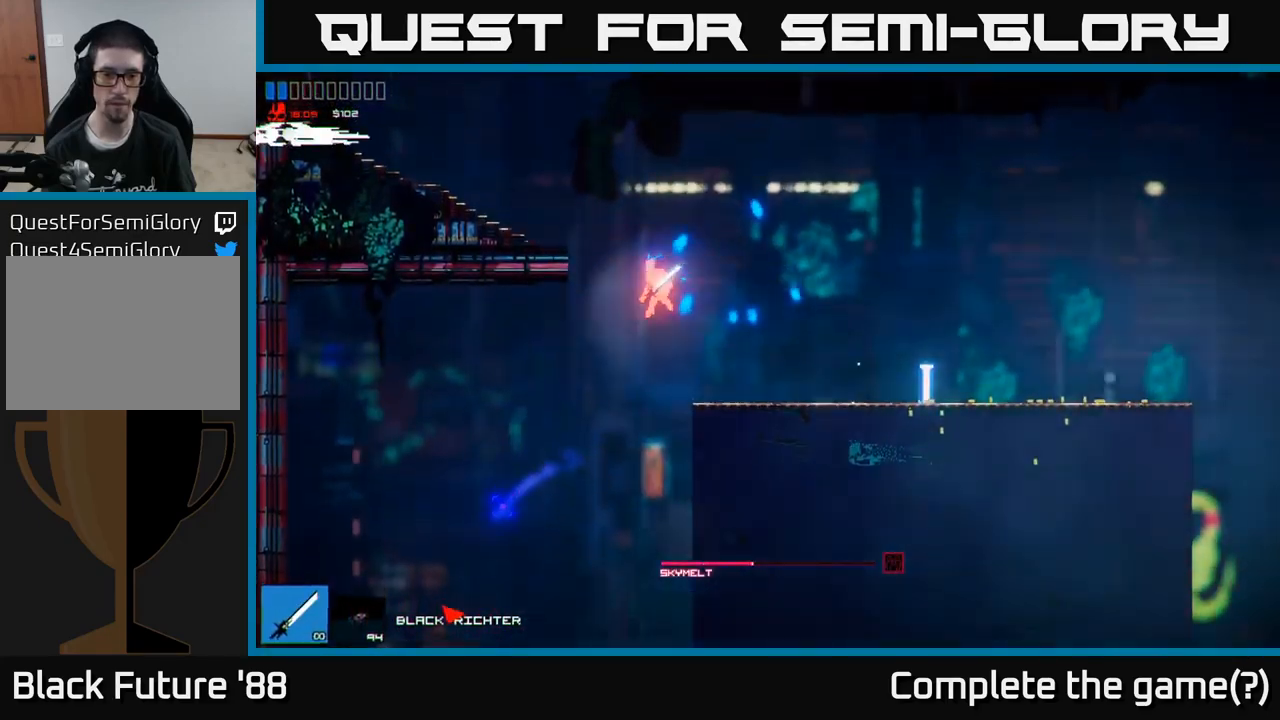
{"buttons": ["R2"], "left_stick": "right", "right_stick": "down-left", "events": [[417, "left_stick", "center"], [467, "left_stick", "right"], [483, "R2", "down"]]}
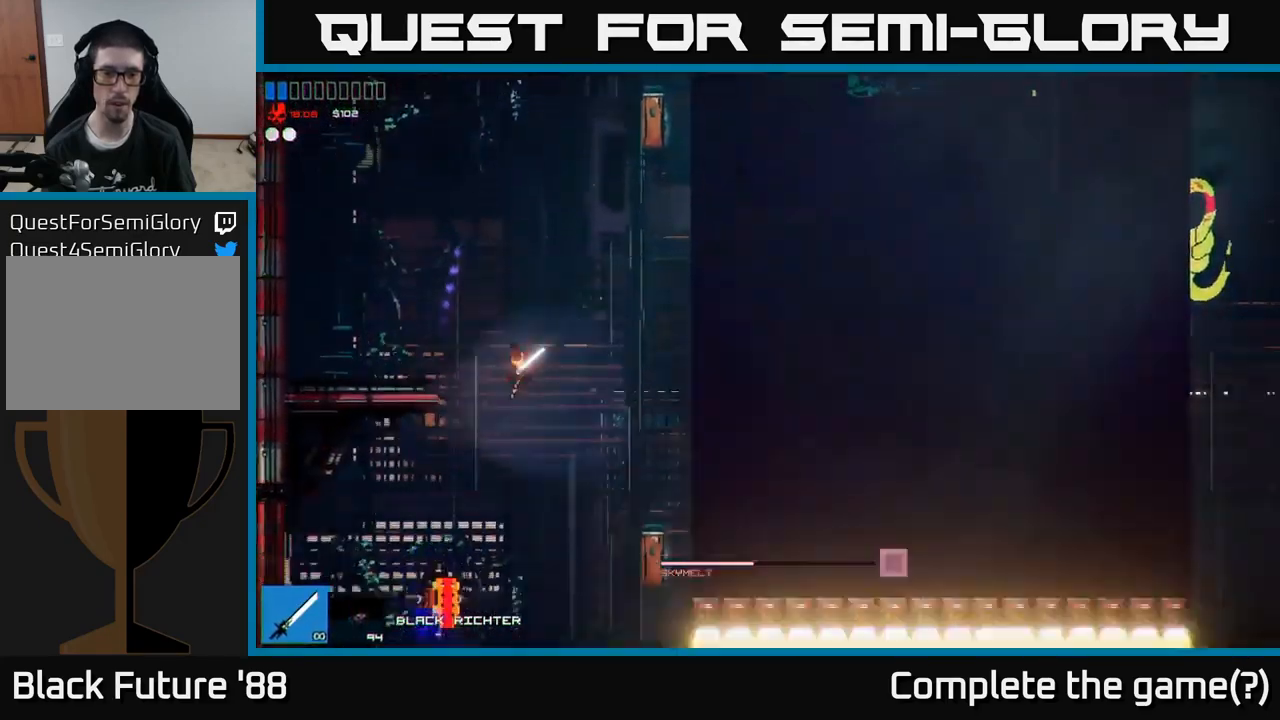
{"buttons": [], "left_stick": "center", "right_stick": "down-left", "events": [[167, "R2", "up"], [283, "left_stick", "left"], [433, "left_stick", "center"]]}
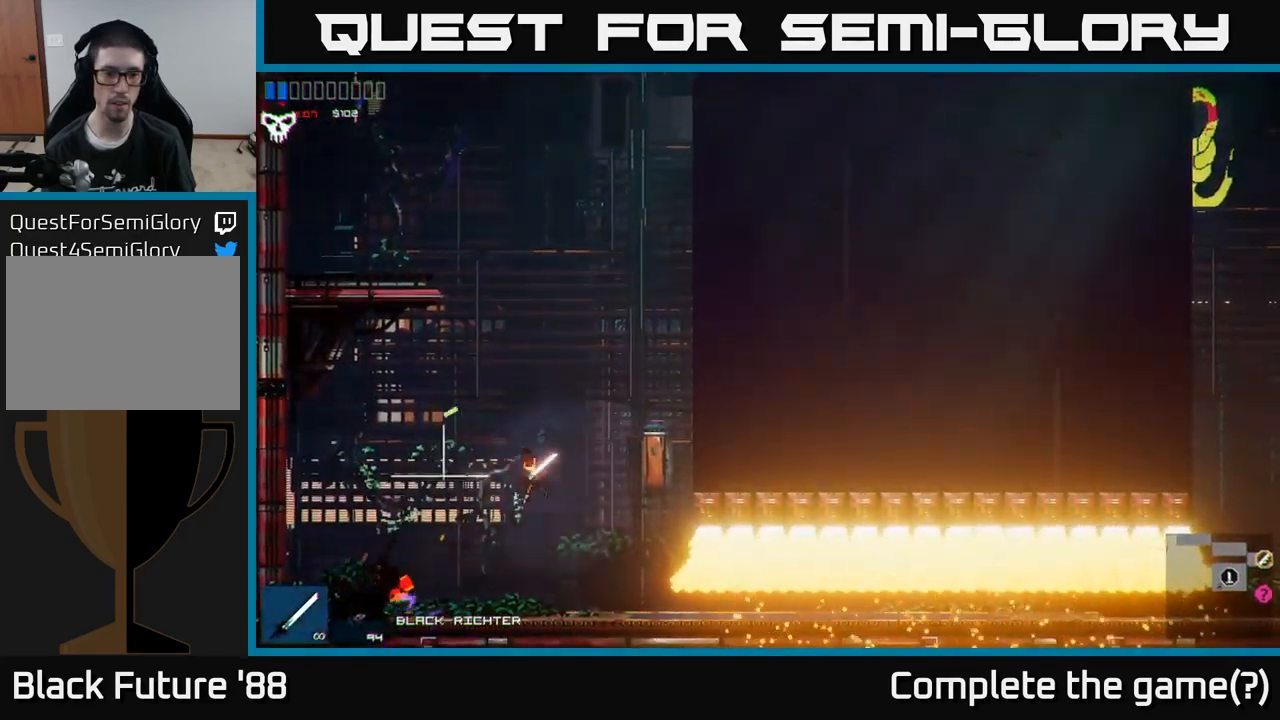
{"buttons": [], "left_stick": "left", "right_stick": "up", "events": [[133, "left_stick", "left"], [183, "right_stick", "up-left"], [417, "right_stick", "up"]]}
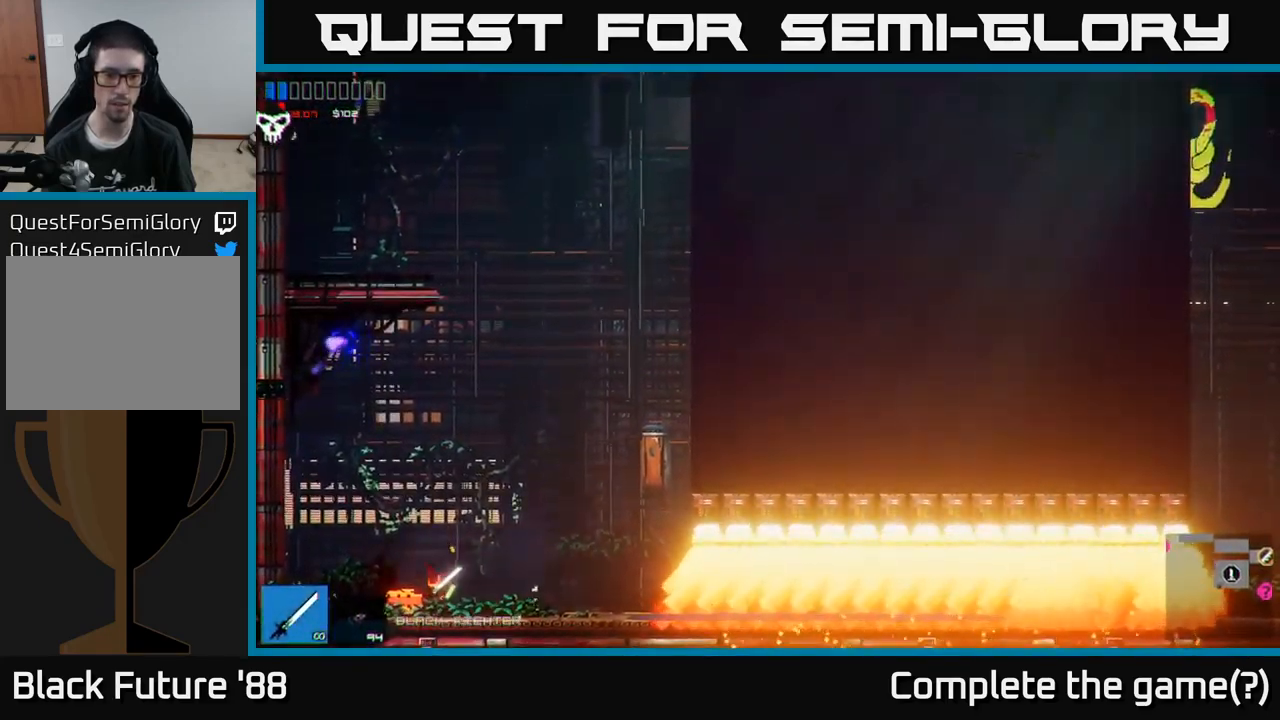
{"buttons": ["A"], "left_stick": "right", "right_stick": "up", "events": [[33, "left_stick", "center"], [117, "left_stick", "right"], [383, "A", "down"]]}
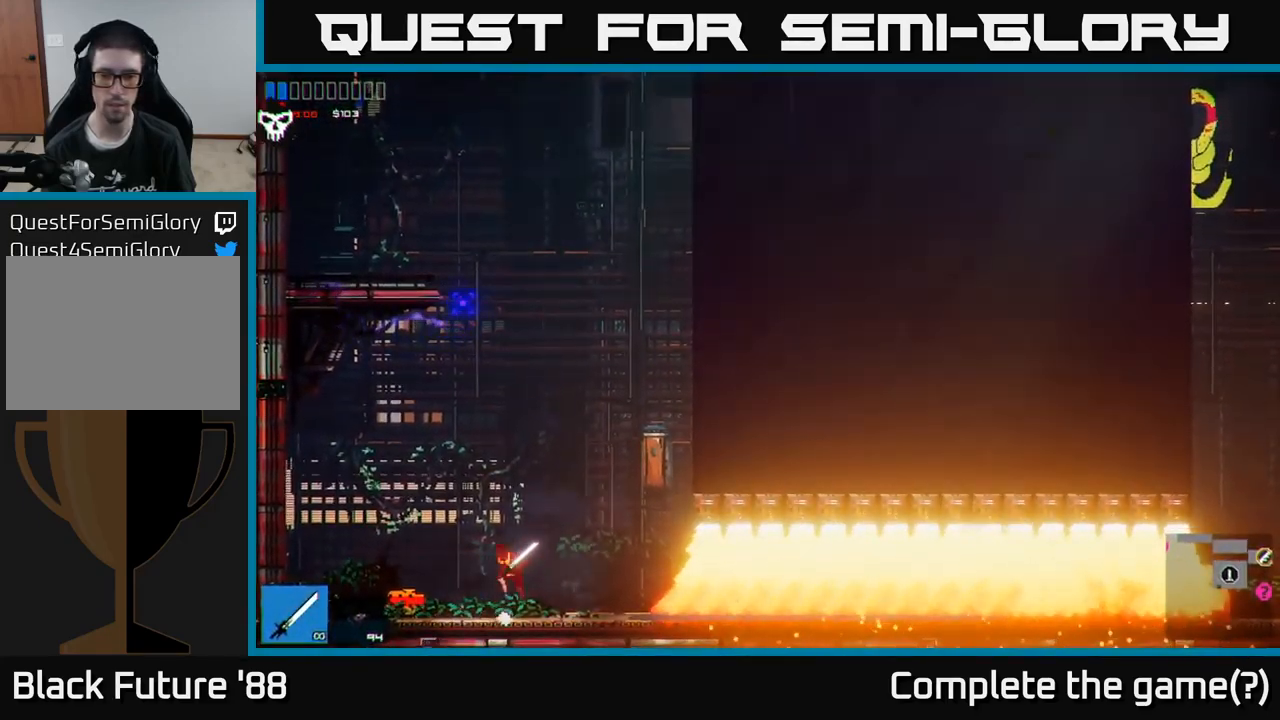
{"buttons": ["A", "L1"], "left_stick": "up-left", "right_stick": "up", "events": [[17, "left_stick", "up"], [100, "A", "up"], [117, "left_stick", "up-left"], [217, "left_stick", "center"], [333, "left_stick", "up-left"], [350, "A", "down"], [483, "L1", "down"]]}
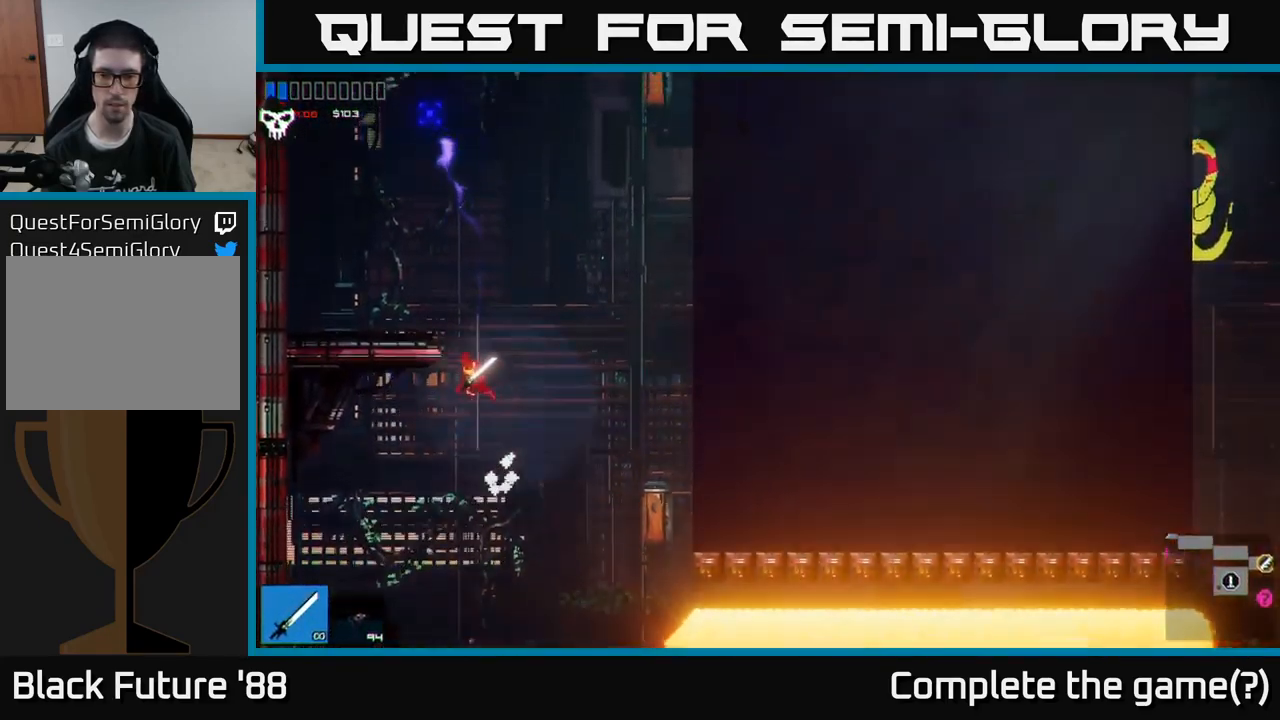
{"buttons": [], "left_stick": "right", "right_stick": "right", "events": [[67, "L1", "up"], [117, "A", "up"], [267, "left_stick", "right"], [334, "right_stick", "up-right"], [450, "right_stick", "right"]]}
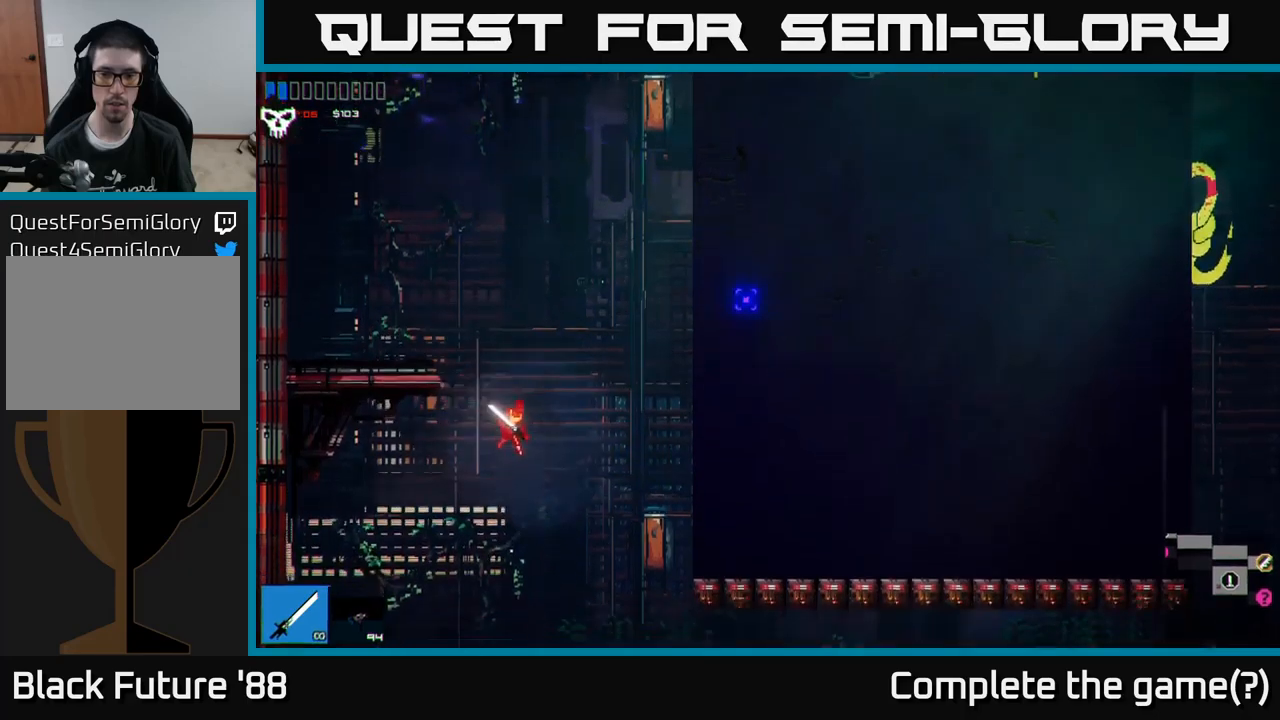
{"buttons": ["L1"], "left_stick": "right", "right_stick": "right", "events": [[500, "L1", "down"]]}
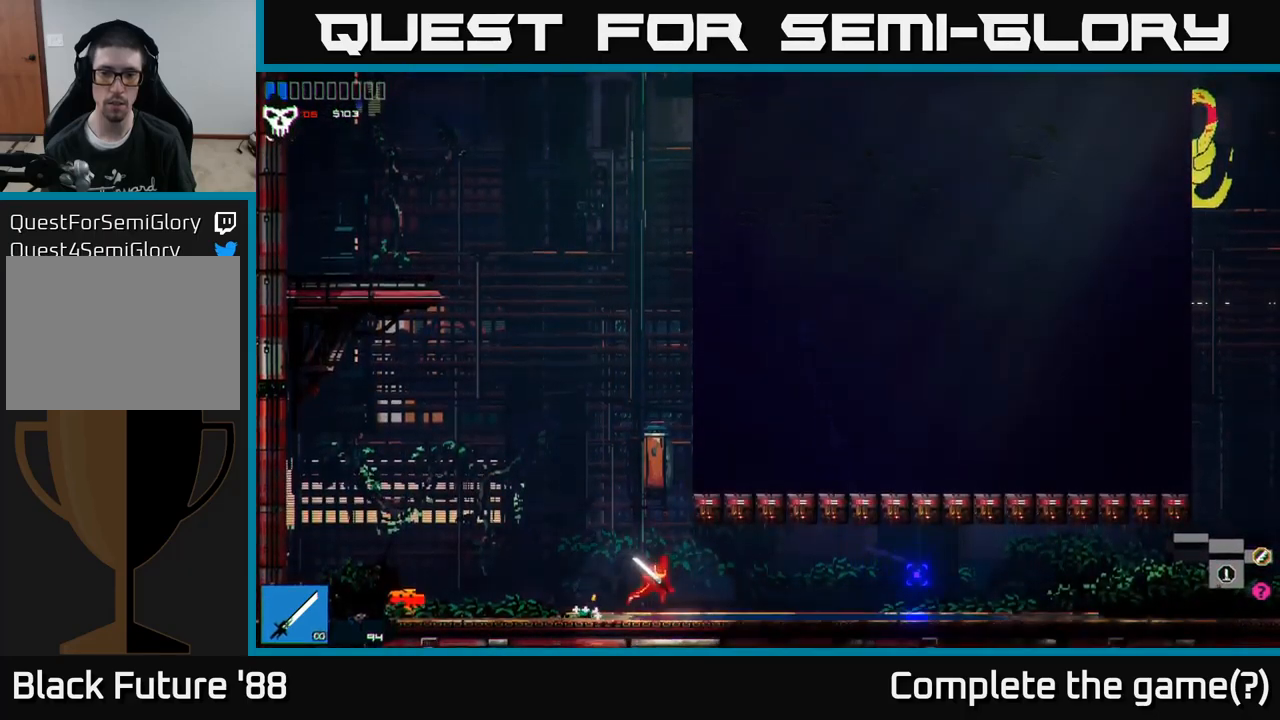
{"buttons": [], "left_stick": "right", "right_stick": "right", "events": [[100, "L1", "up"], [367, "L1", "down"], [484, "L1", "up"]]}